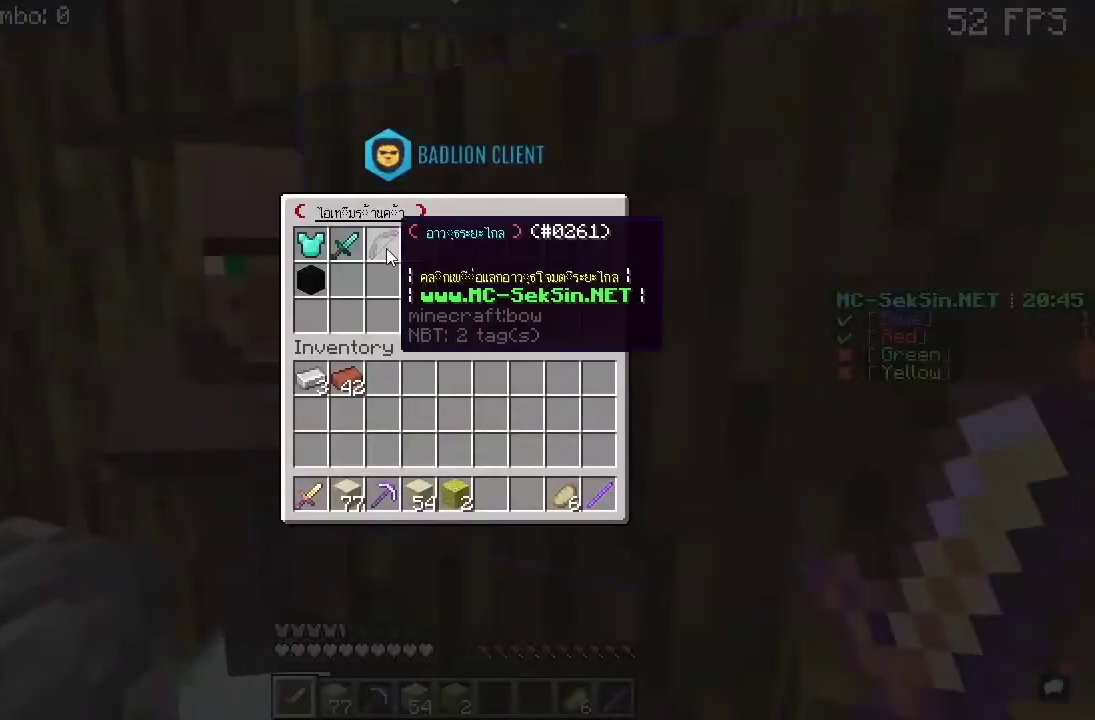
Gameplay with keyboard and mouse; each line is a JSON object with the keys and mouse buttons held at the frame after it. "events" lists presses ("down") and releases ("up") of "a", "c", "d", "s", "space", "w", "mouse_left" and "mouse_right" between this image and that frame as [ms after this image, input, new state], when the widget could be followed in between. "mouse_left", "mouse_right" = the "left", "right" buttons of the "mouse" list. No other keys are recorded. Fast repeated clicks can show as one long hold. Mouse movement is not recorded.
{"keys": [], "mouse": [], "events": []}
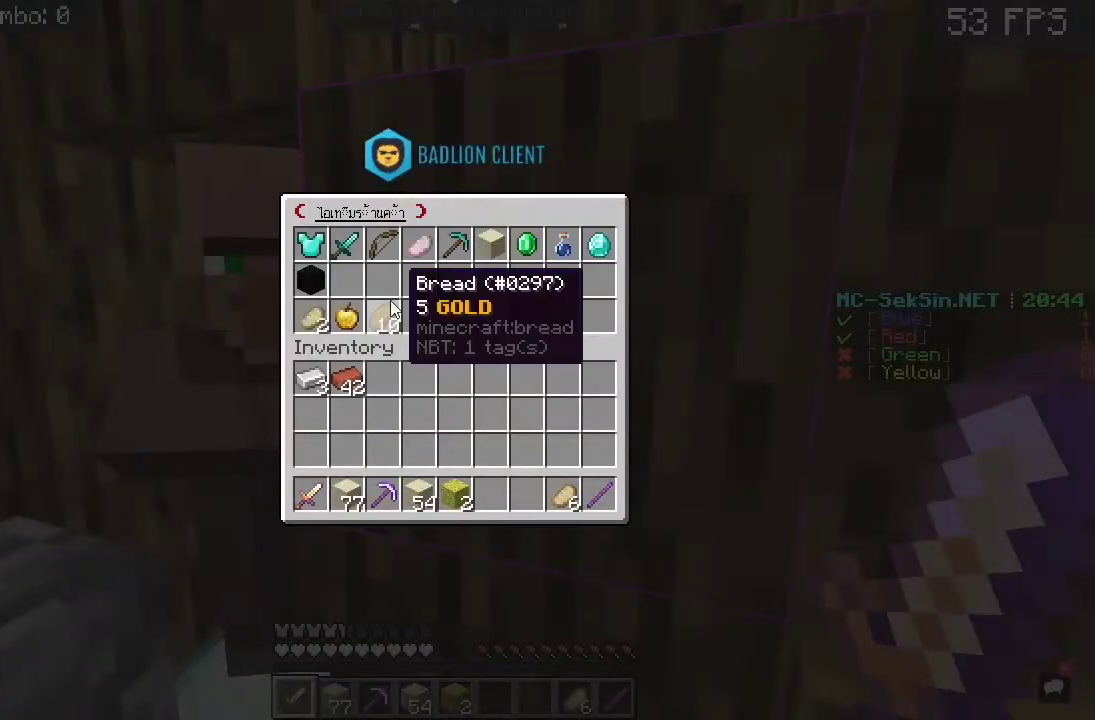
{"keys": [], "mouse": [], "events": []}
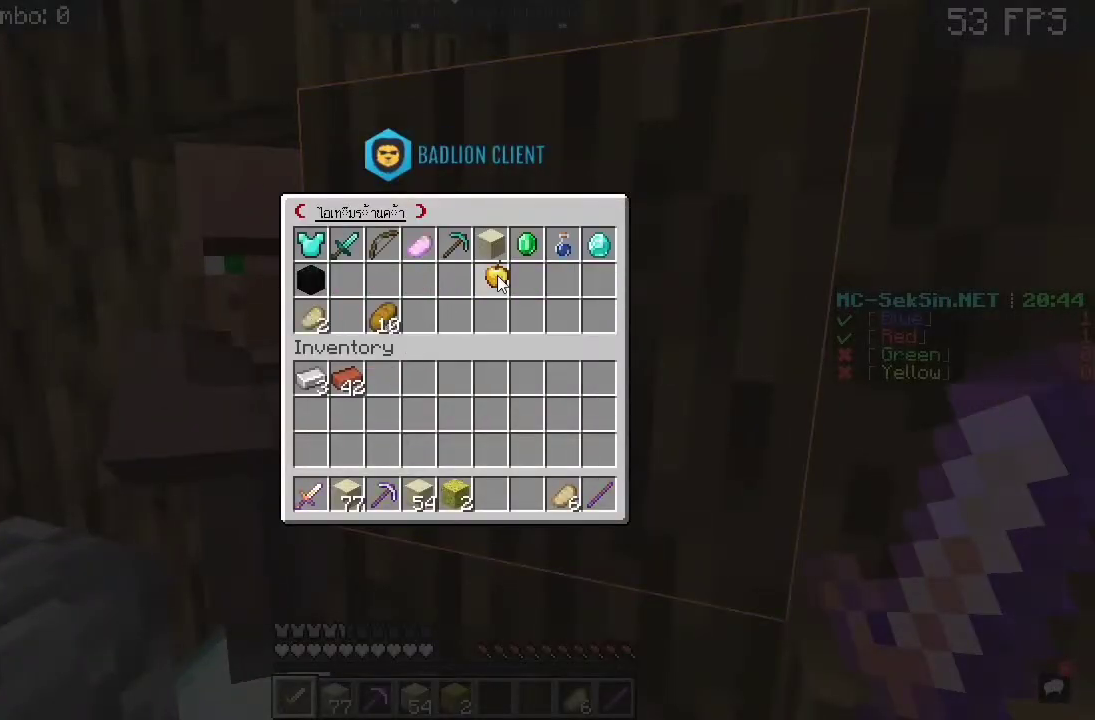
{"keys": [], "mouse": [], "events": []}
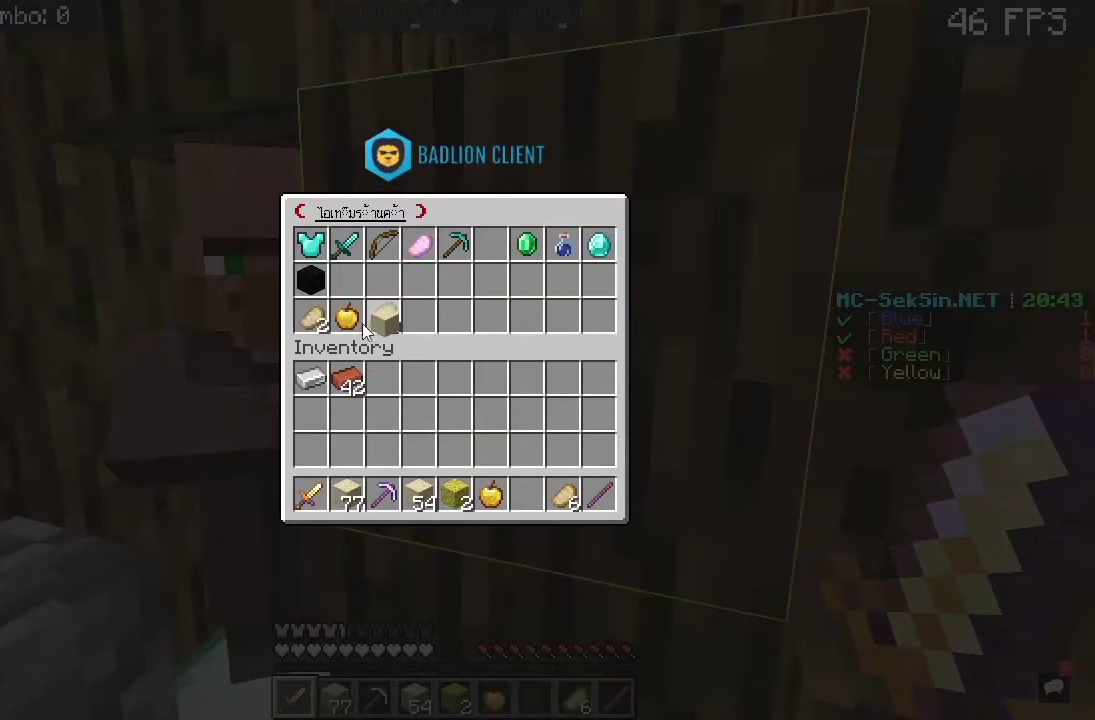
{"keys": [], "mouse": [], "events": []}
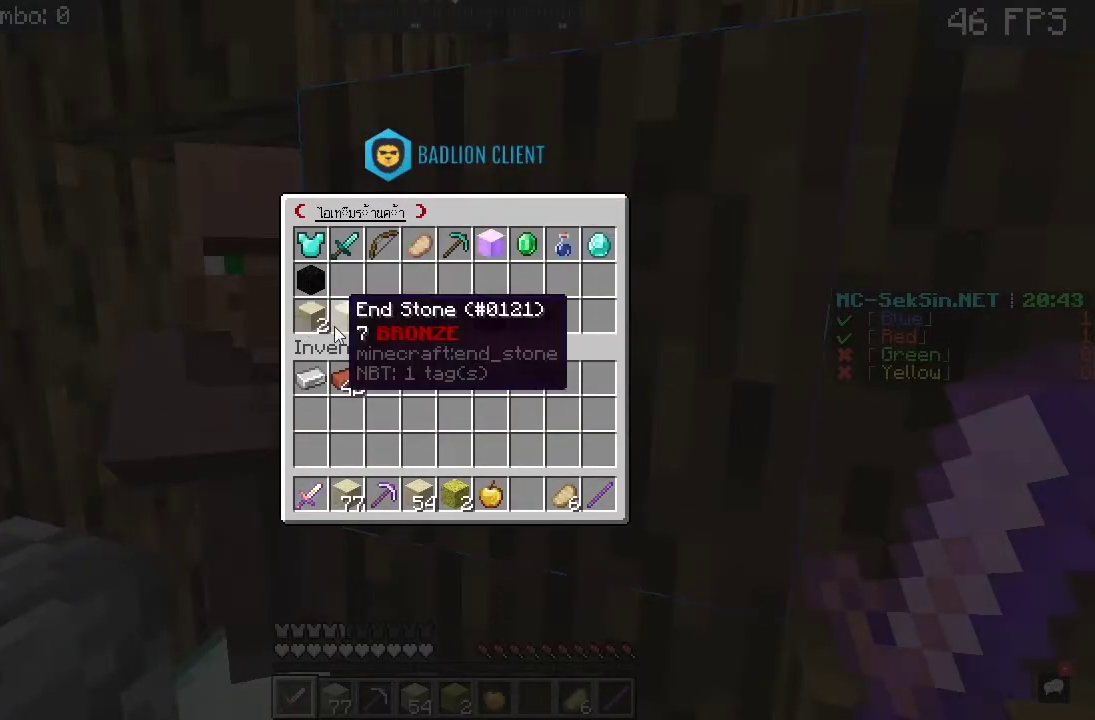
{"keys": [], "mouse": [], "events": []}
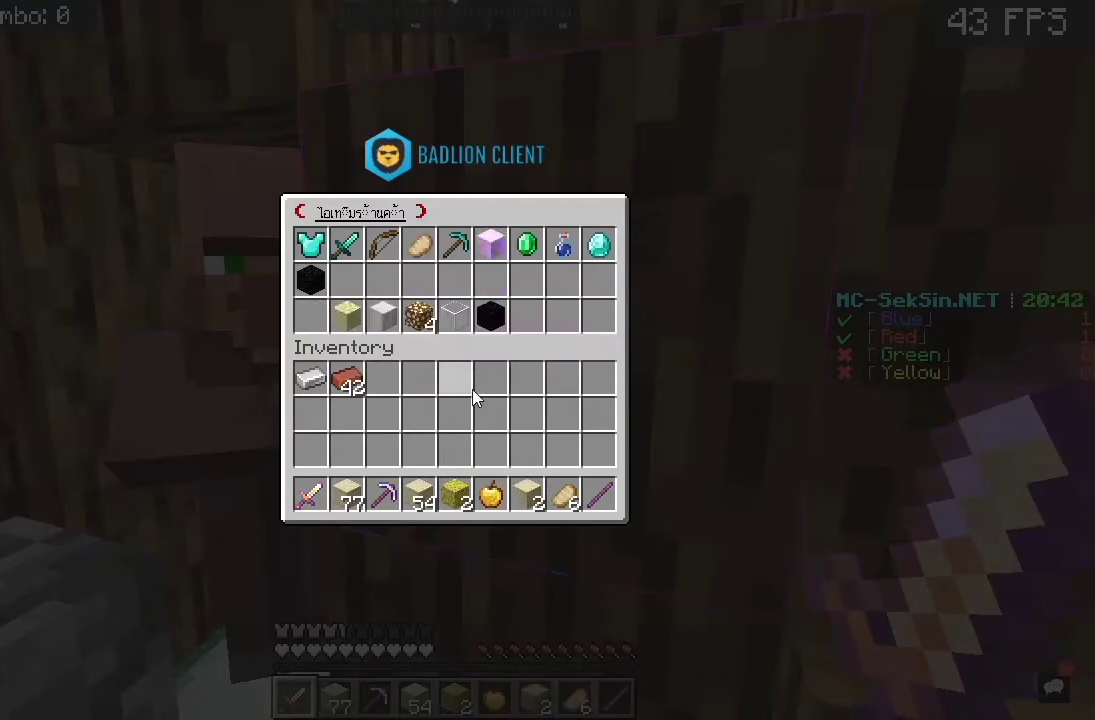
{"keys": ["a", "w"], "mouse": [], "events": [[317, "w", "down"], [450, "a", "down"]]}
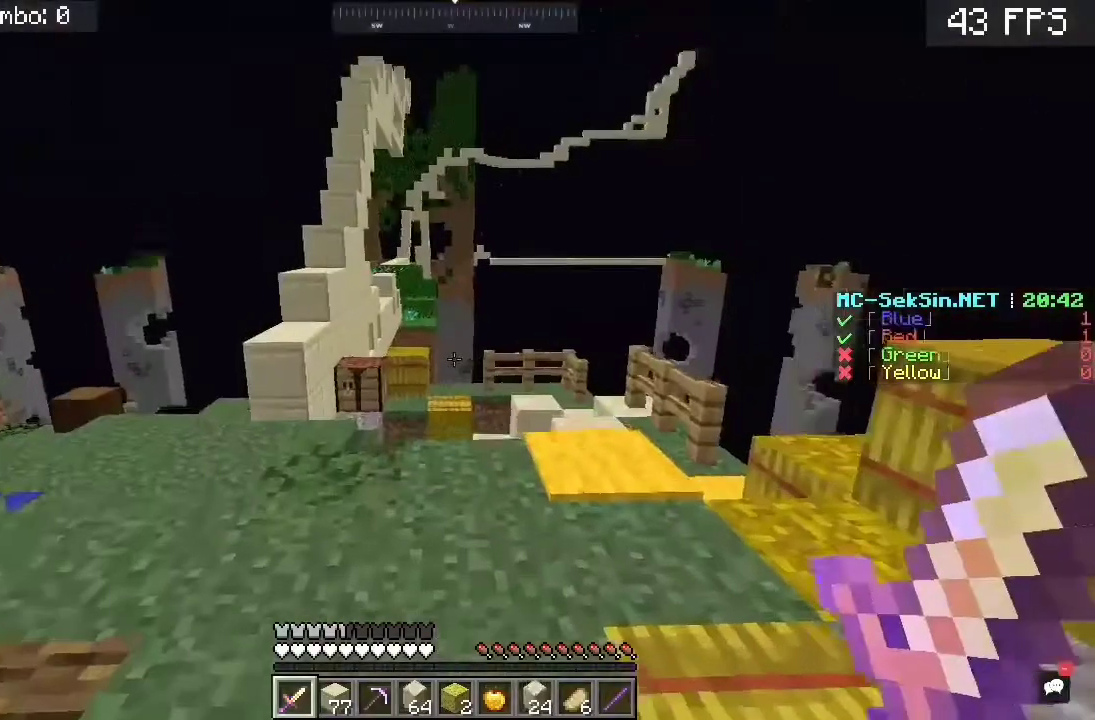
{"keys": ["a", "w"], "mouse": [], "events": [[183, "a", "up"], [450, "a", "down"]]}
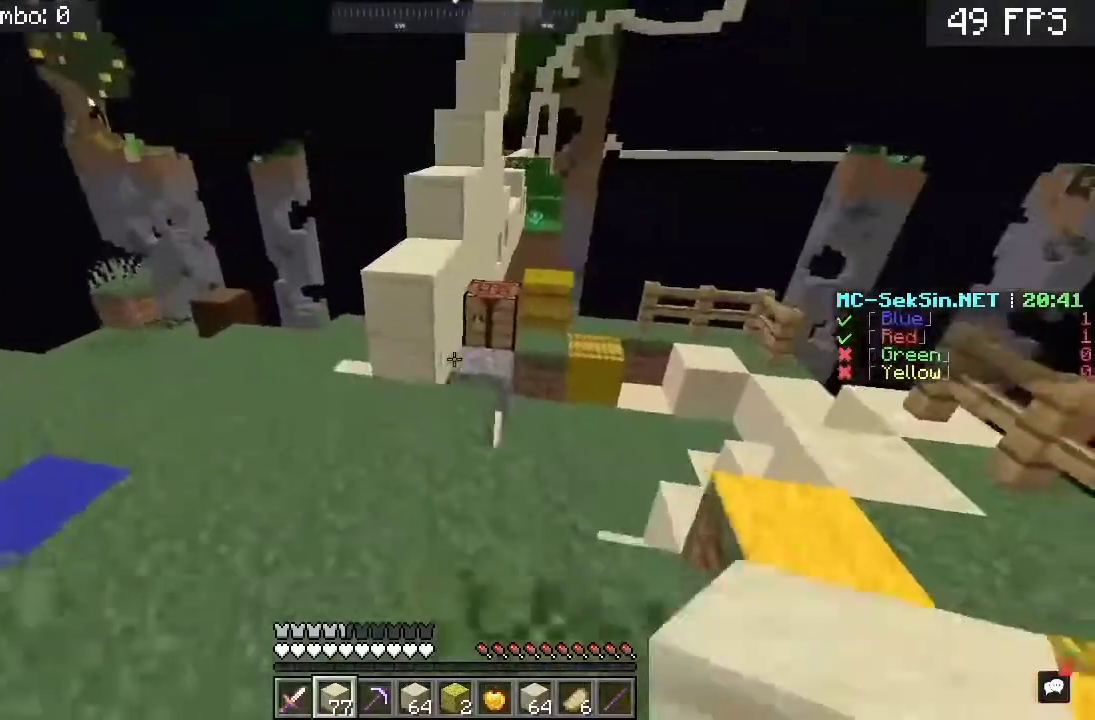
{"keys": ["a", "w"], "mouse": [], "events": [[317, "a", "up"], [450, "a", "down"]]}
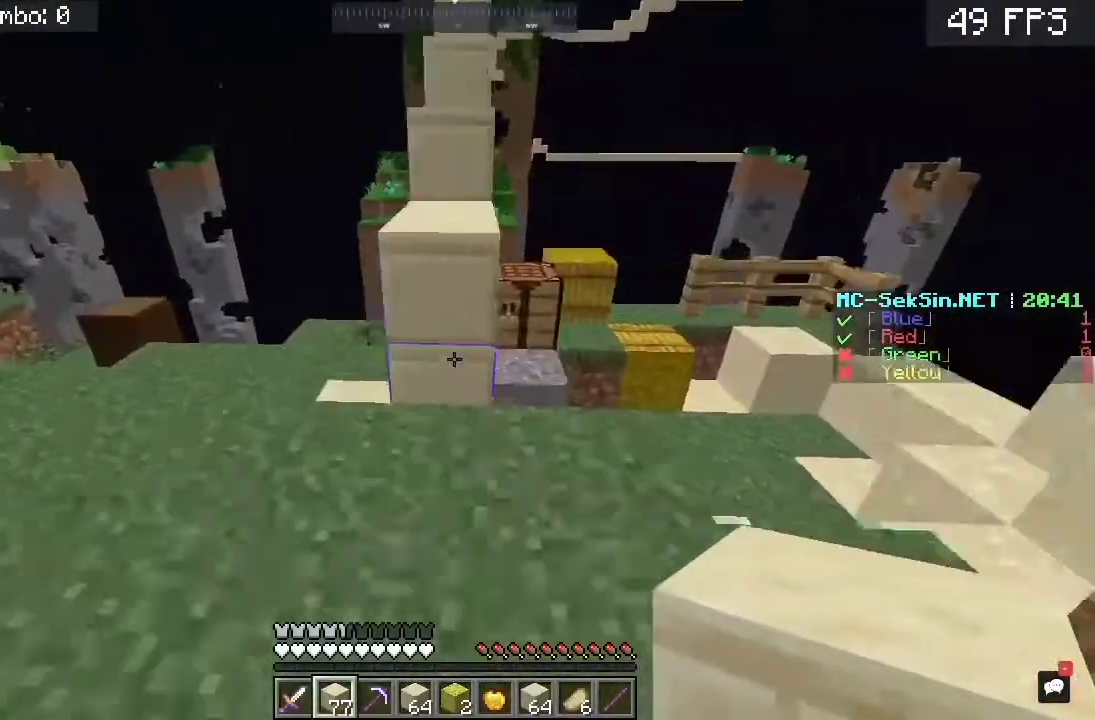
{"keys": ["w"], "mouse": [], "events": [[150, "a", "up"], [217, "mouse_right", "down"], [250, "space", "down"], [350, "mouse_right", "up"], [483, "space", "up"]]}
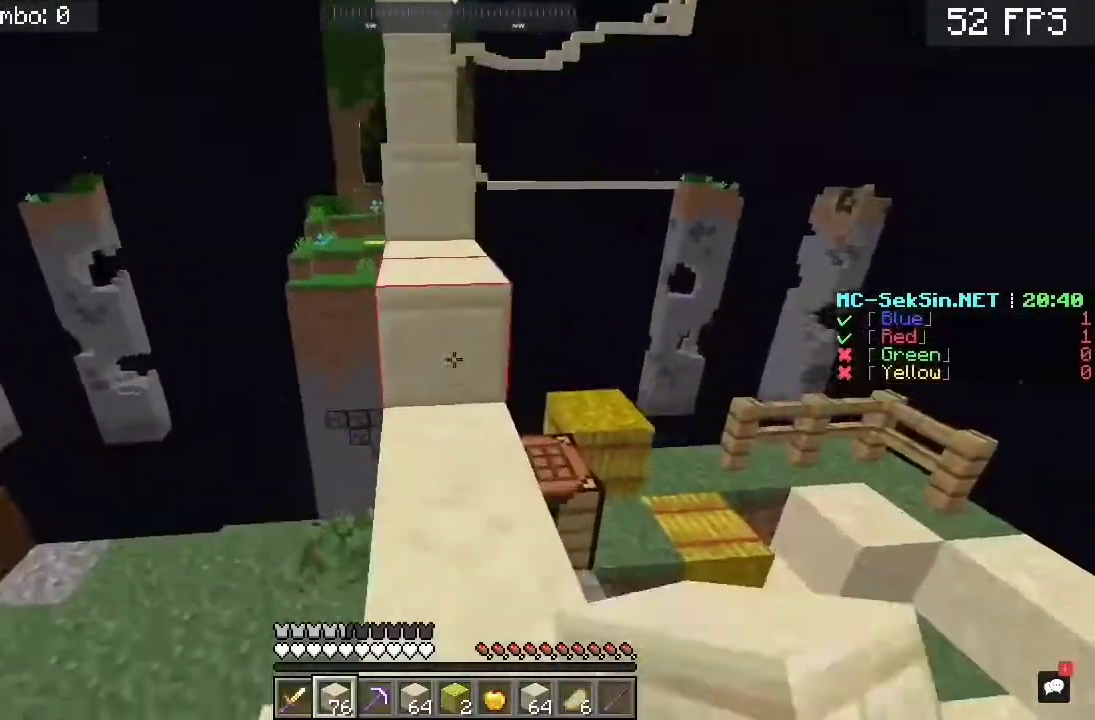
{"keys": ["w"], "mouse": [], "events": [[283, "space", "down"], [350, "mouse_right", "down"], [450, "mouse_right", "up"], [450, "space", "up"]]}
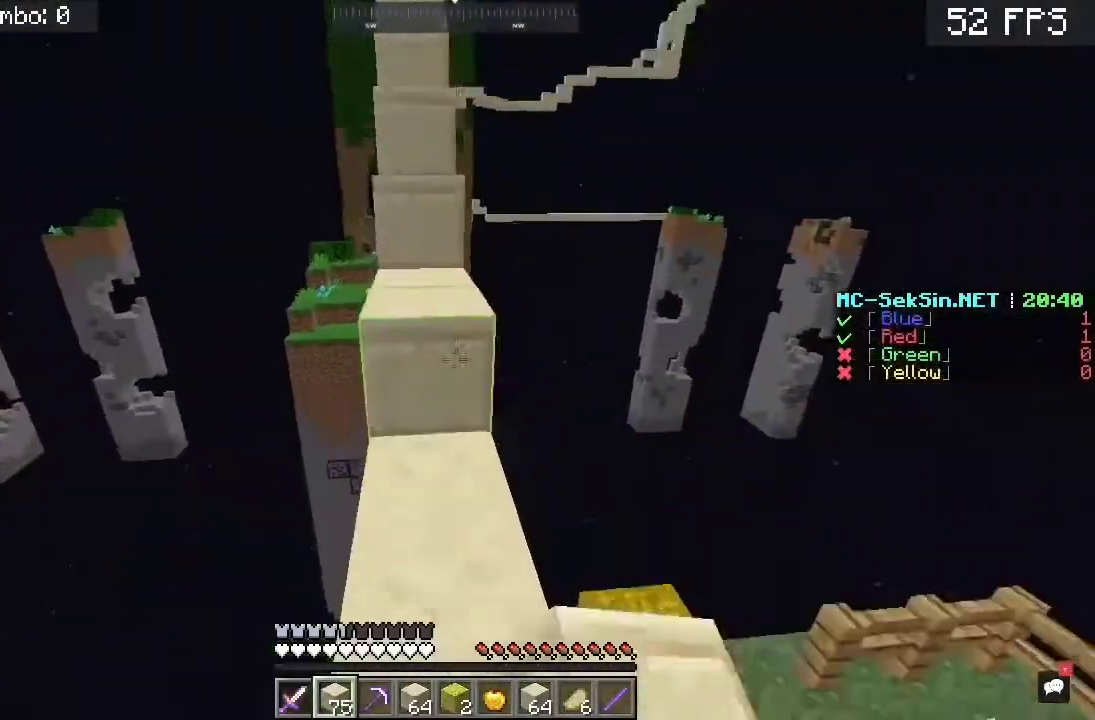
{"keys": ["a", "w"], "mouse": ["left"], "events": [[150, "space", "down"], [417, "a", "down"], [433, "space", "up"], [450, "mouse_left", "down"]]}
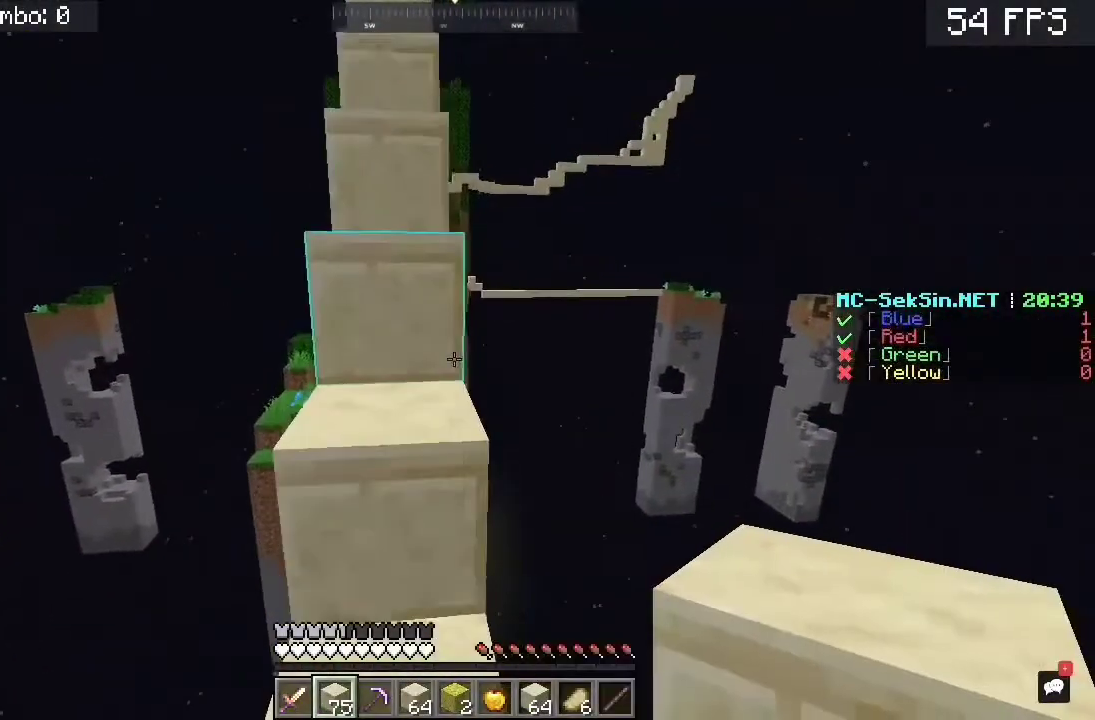
{"keys": ["w"], "mouse": [], "events": [[117, "a", "up"], [150, "space", "down"], [383, "space", "up"], [500, "mouse_left", "up"]]}
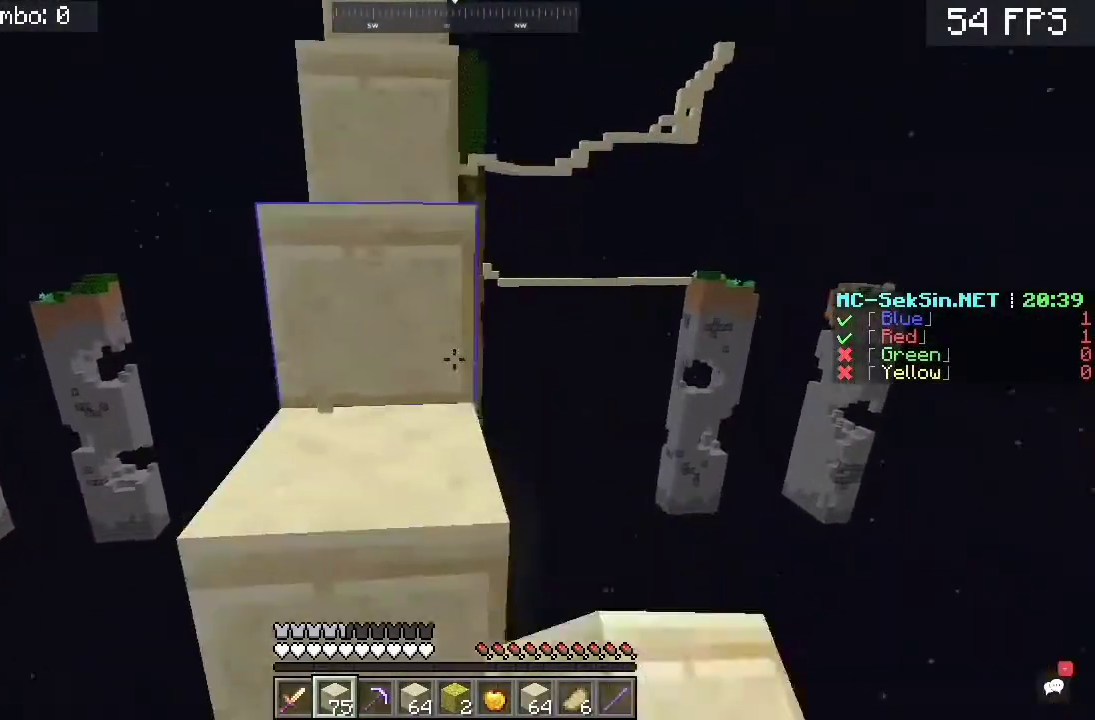
{"keys": ["w"], "mouse": [], "events": [[50, "space", "down"], [150, "a", "down"], [250, "space", "up"], [450, "a", "up"]]}
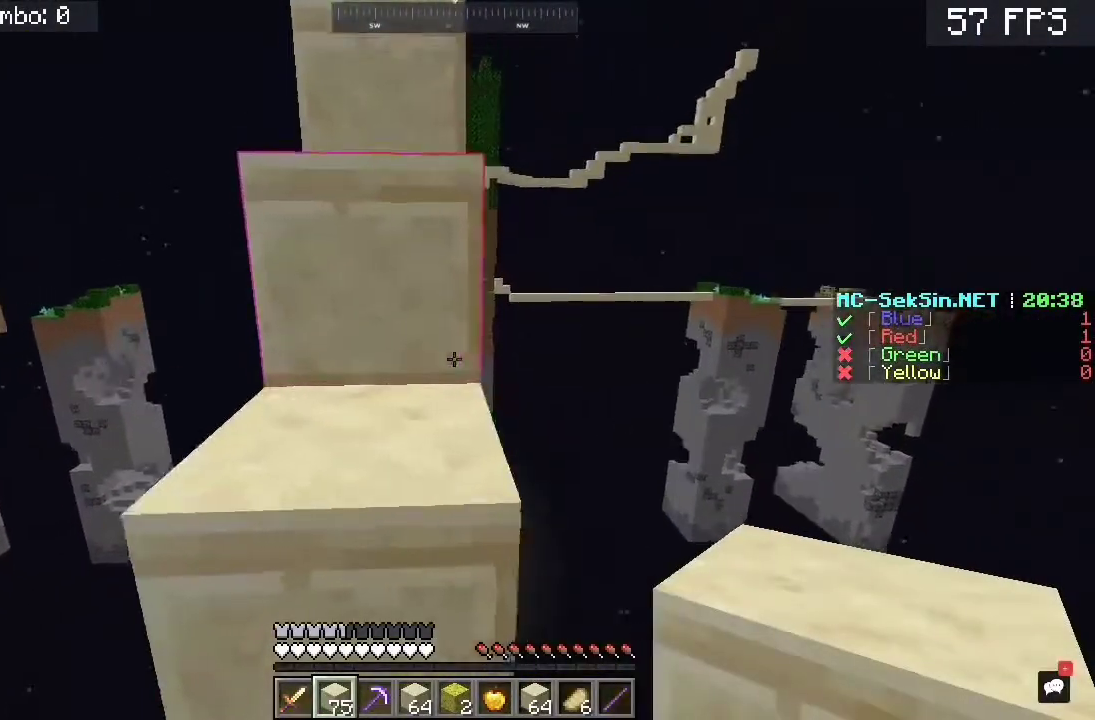
{"keys": ["space", "w"], "mouse": [], "events": [[50, "space", "down"], [150, "a", "down"], [217, "space", "up"], [350, "a", "up"], [483, "space", "down"]]}
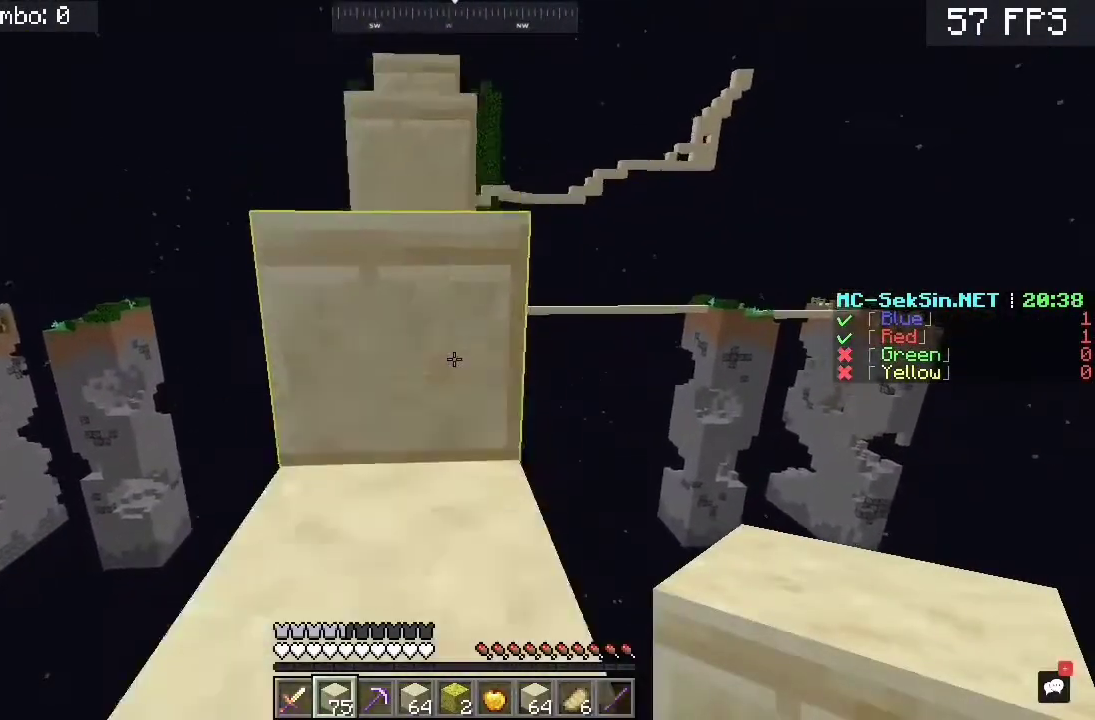
{"keys": ["space", "w"], "mouse": [], "events": [[217, "space", "up"], [417, "space", "down"]]}
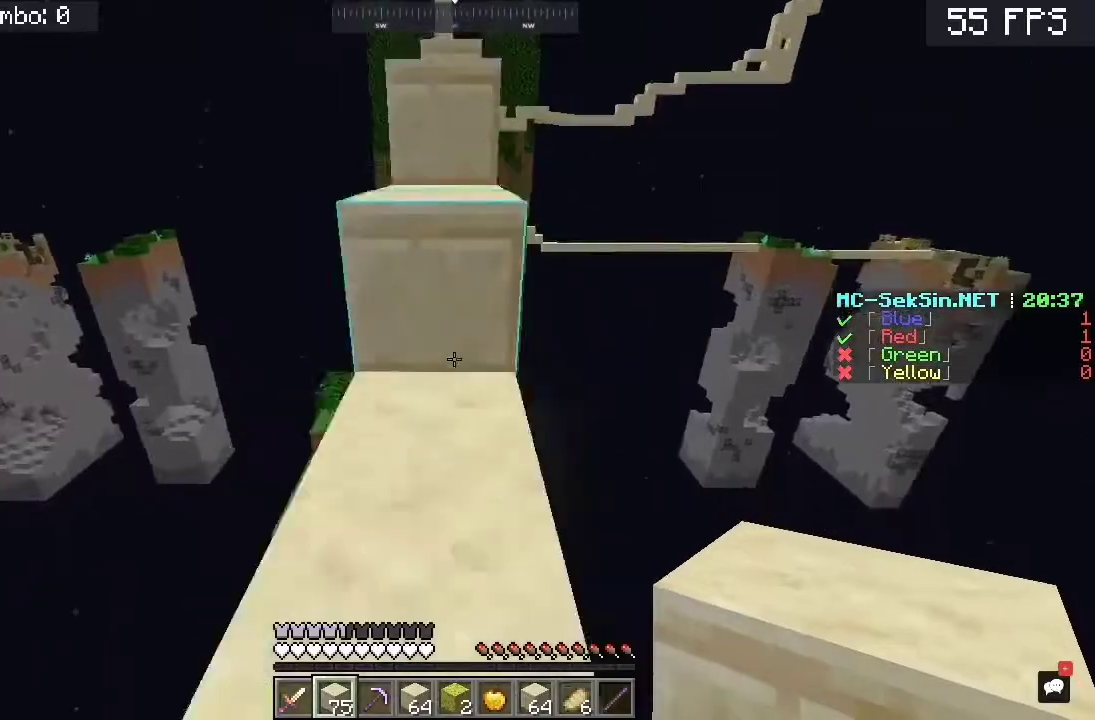
{"keys": ["space", "w"], "mouse": [], "events": [[317, "space", "up"], [383, "space", "down"]]}
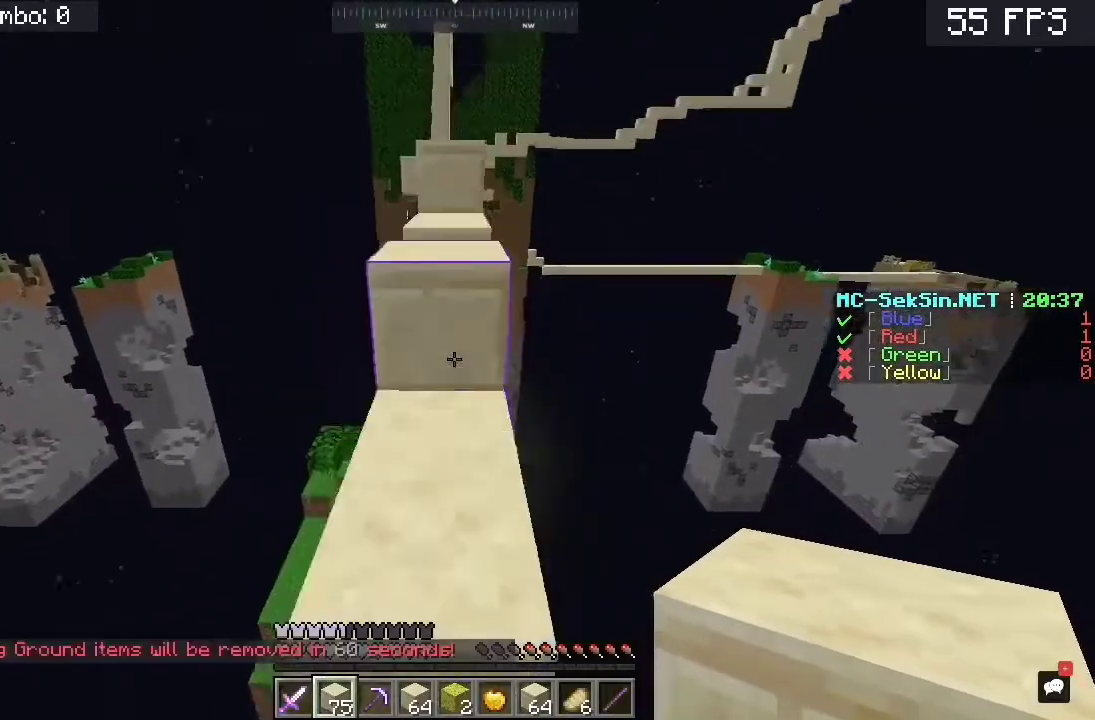
{"keys": ["w"], "mouse": [], "events": [[50, "space", "up"], [317, "space", "down"], [483, "space", "up"]]}
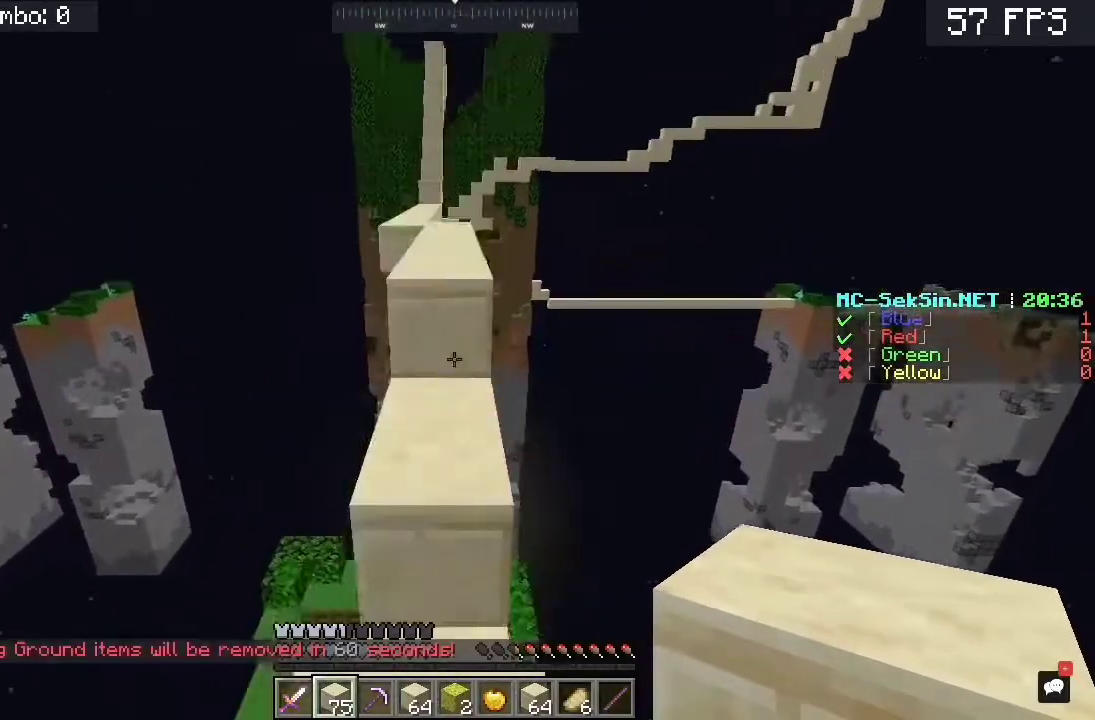
{"keys": [], "mouse": [], "events": [[83, "w", "up"]]}
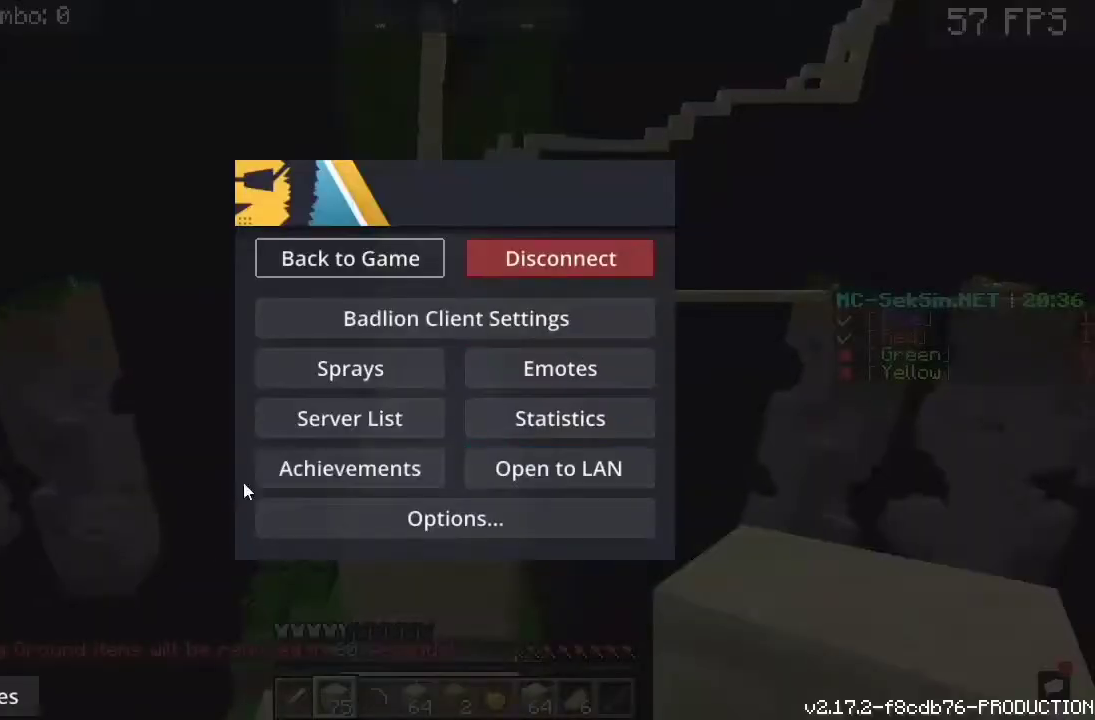
{"keys": [], "mouse": [], "events": []}
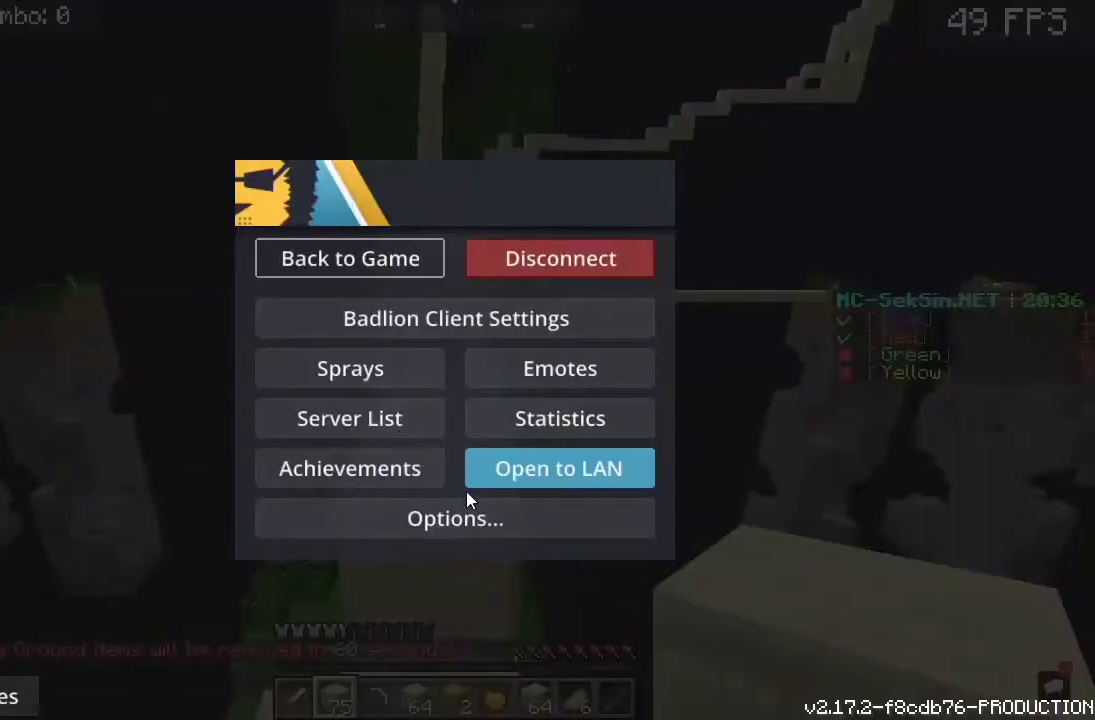
{"keys": [], "mouse": [], "events": []}
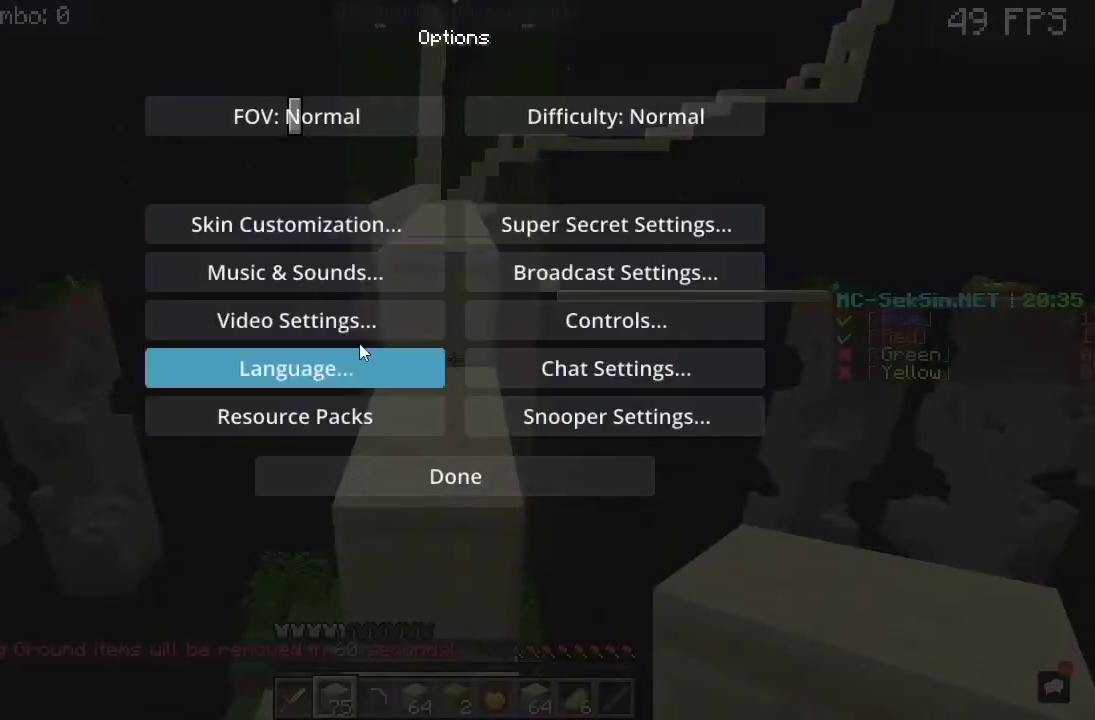
{"keys": [], "mouse": [], "events": []}
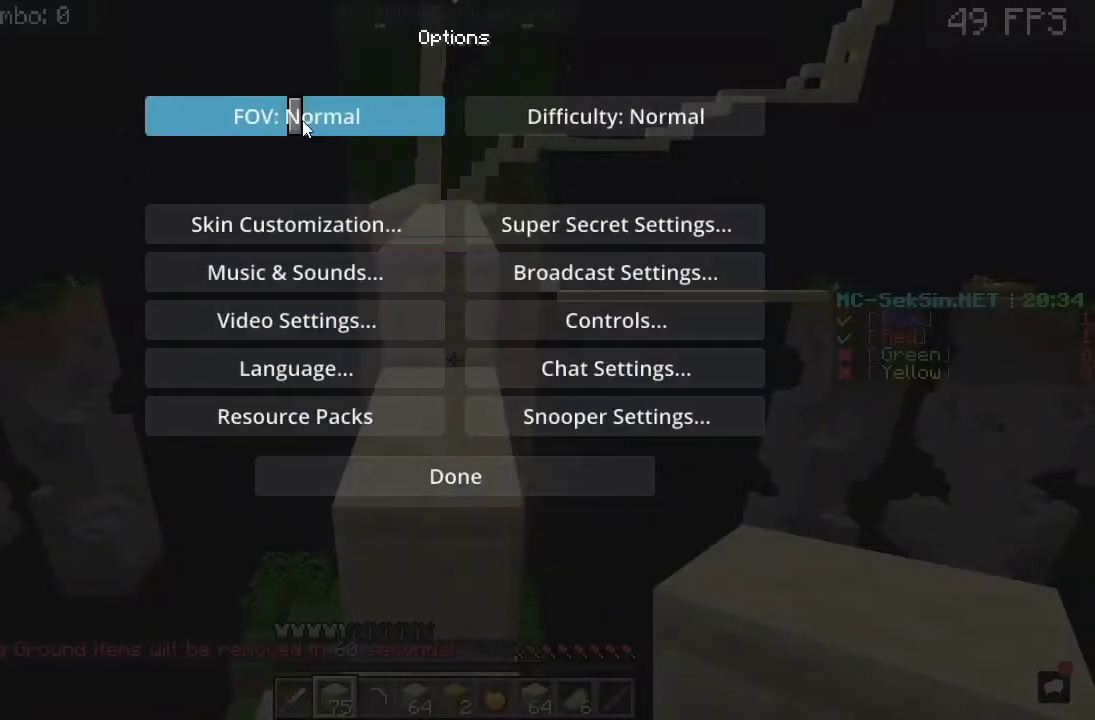
{"keys": [], "mouse": [], "events": []}
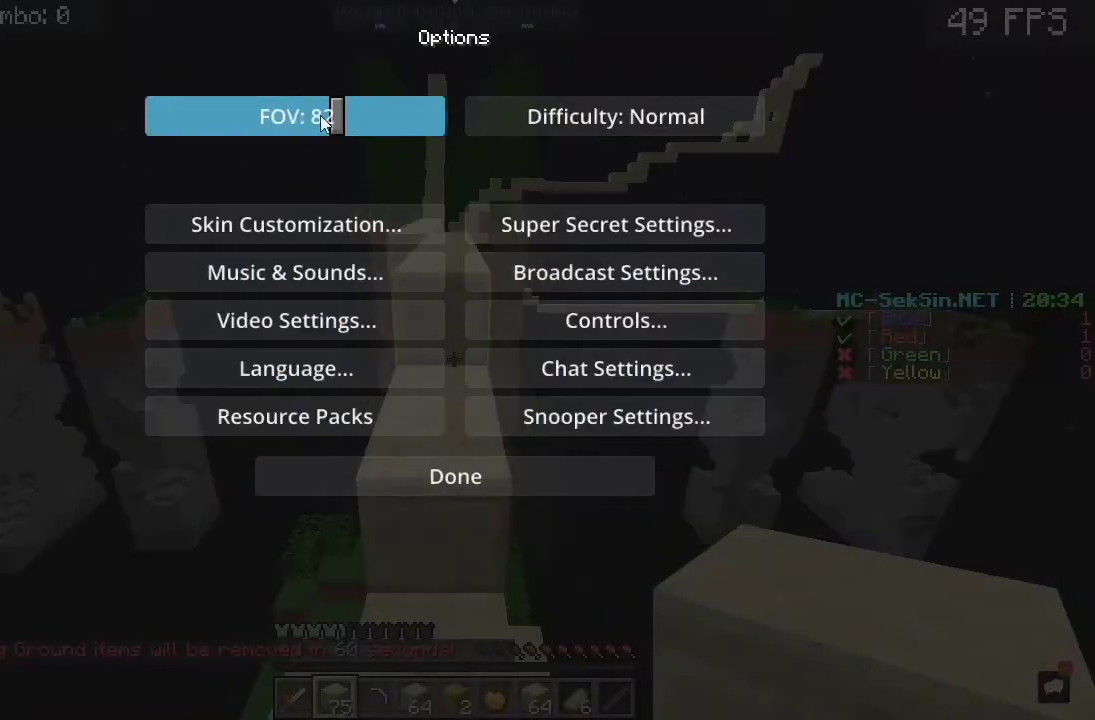
{"keys": [], "mouse": [], "events": []}
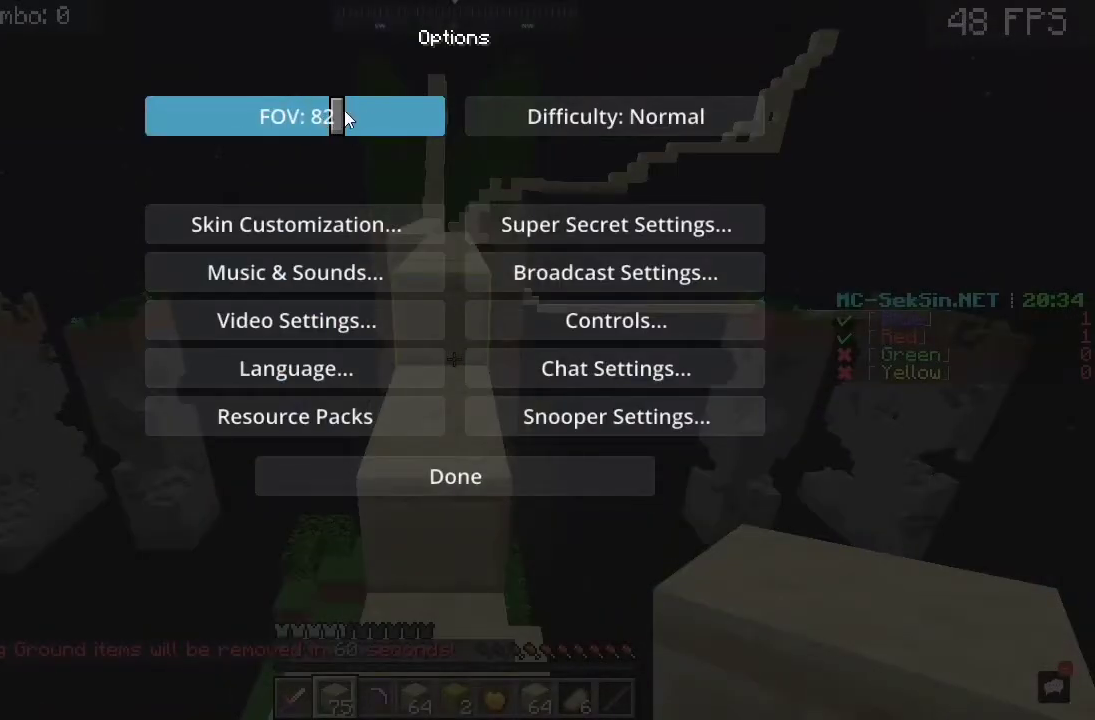
{"keys": [], "mouse": [], "events": []}
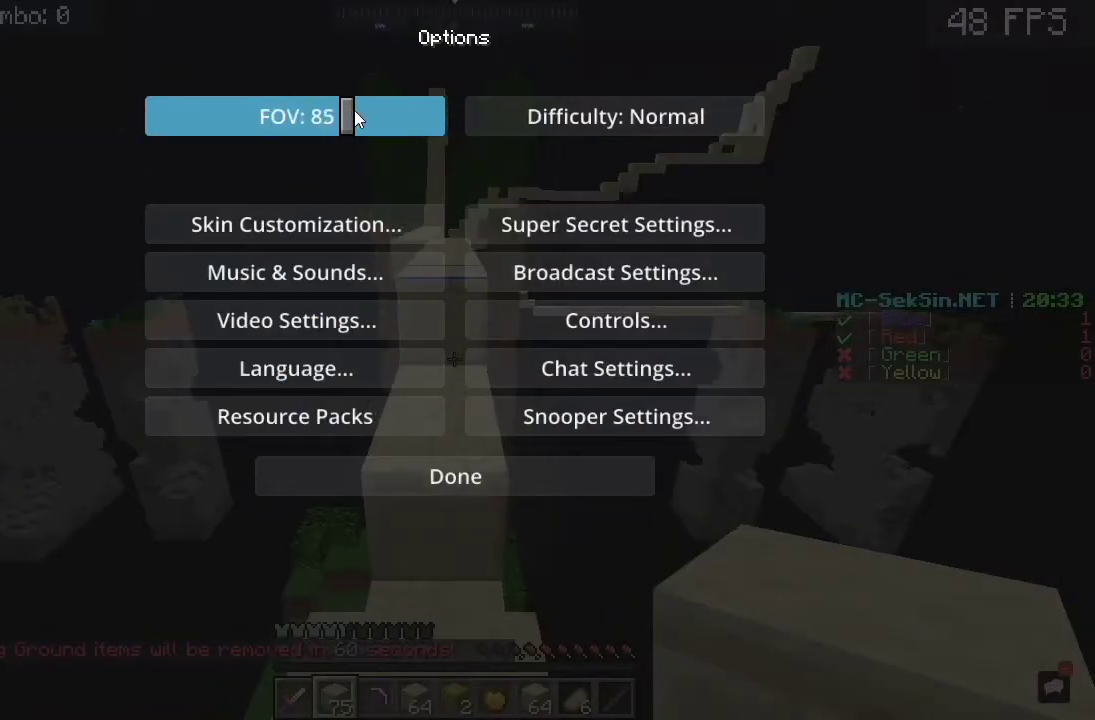
{"keys": [], "mouse": [], "events": []}
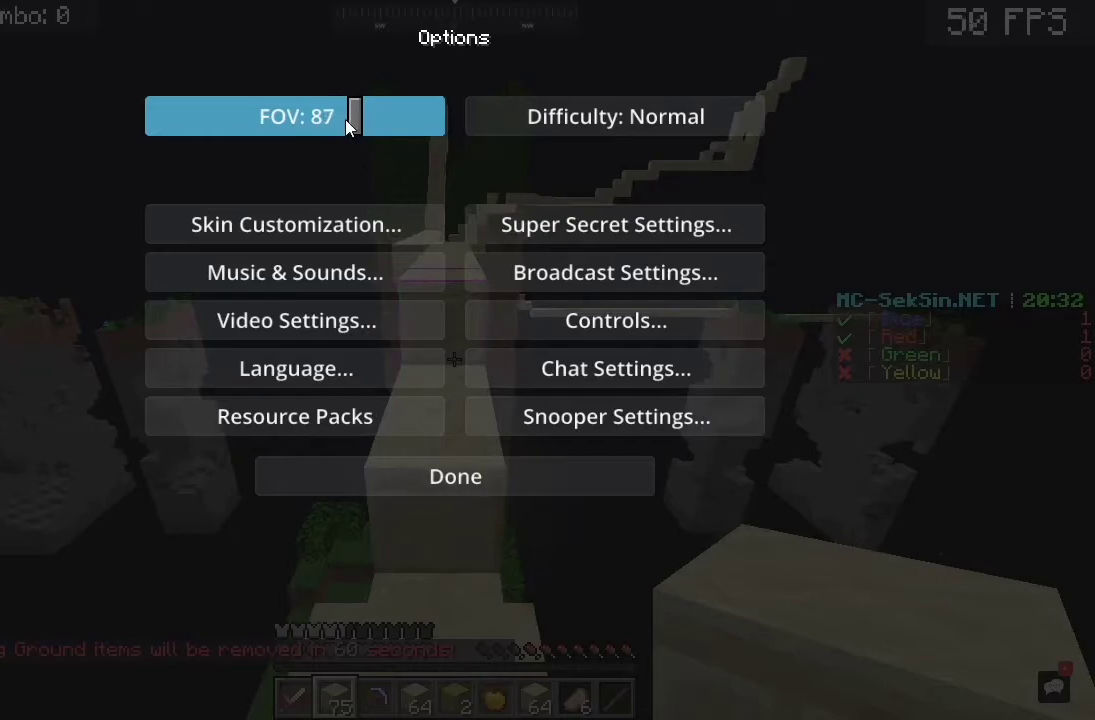
{"keys": [], "mouse": [], "events": []}
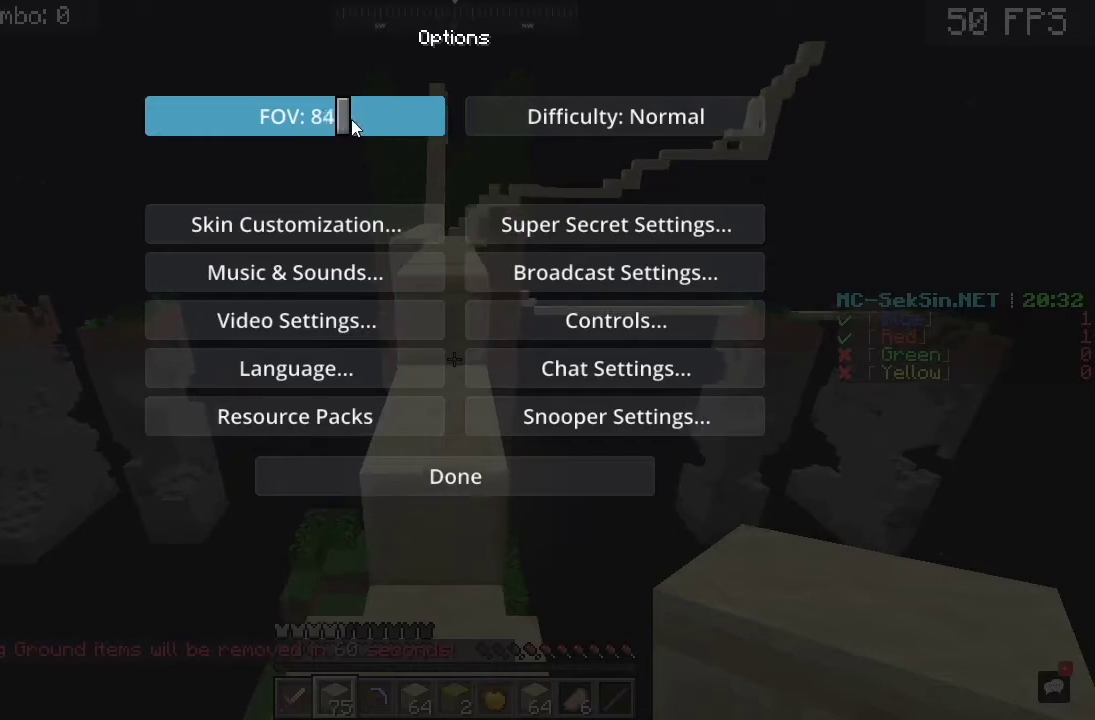
{"keys": [], "mouse": [], "events": []}
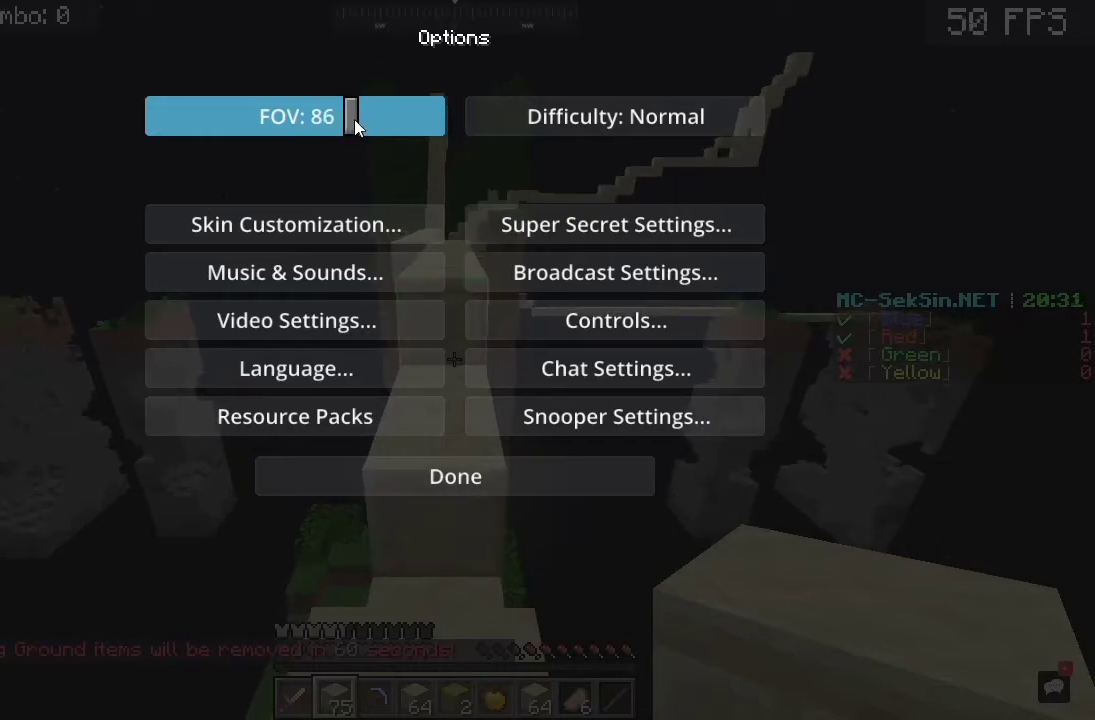
{"keys": [], "mouse": [], "events": []}
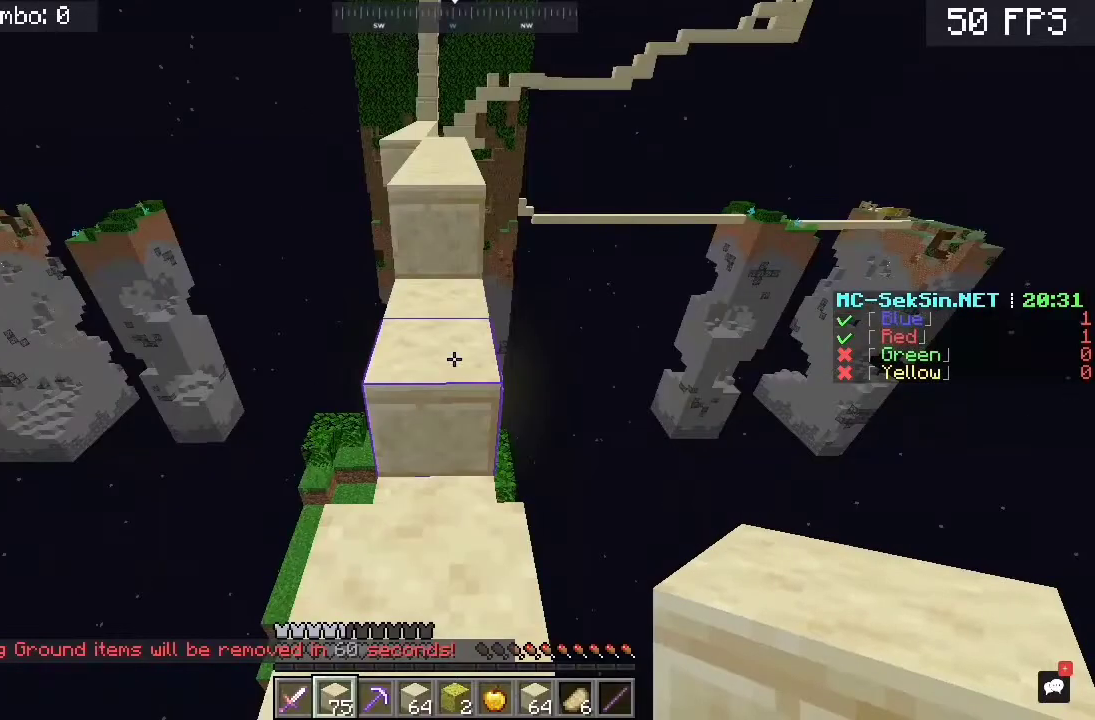
{"keys": ["w"], "mouse": [], "events": [[283, "w", "down"]]}